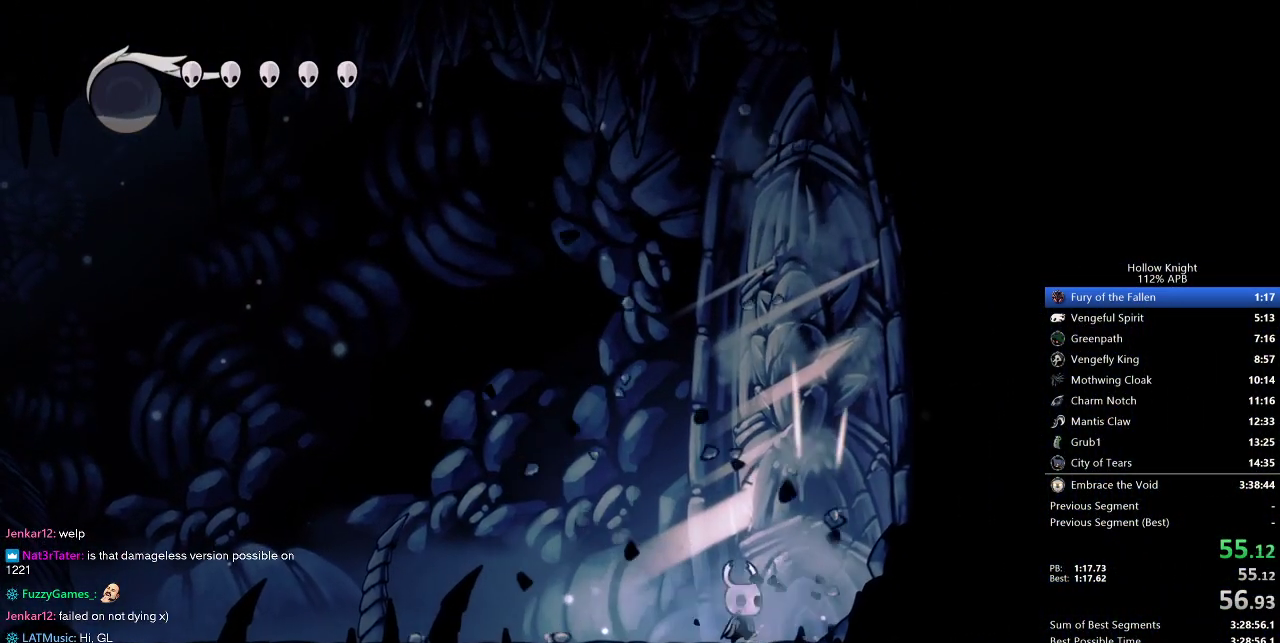
Gameplay with keyboard; each line is a JSON object with the keys held at the frame after it. "events" lists presses ("down") and releases ("up") of "cdash", "dash", "dnail", "down", "heal", "inv", "jump", "left", "nail", "right", "spell" and "up" between this image and that frame as [ms after this image, input, new state], when the widget could be followed in between. No other keys are recorded. Mouse input is not recorded. Key names are as the overlay labels them; some are game actions (e.g. jump) rather than physical keys.
{"keys": ["right"], "events": [[250, "nail", "down"], [350, "nail", "up"]]}
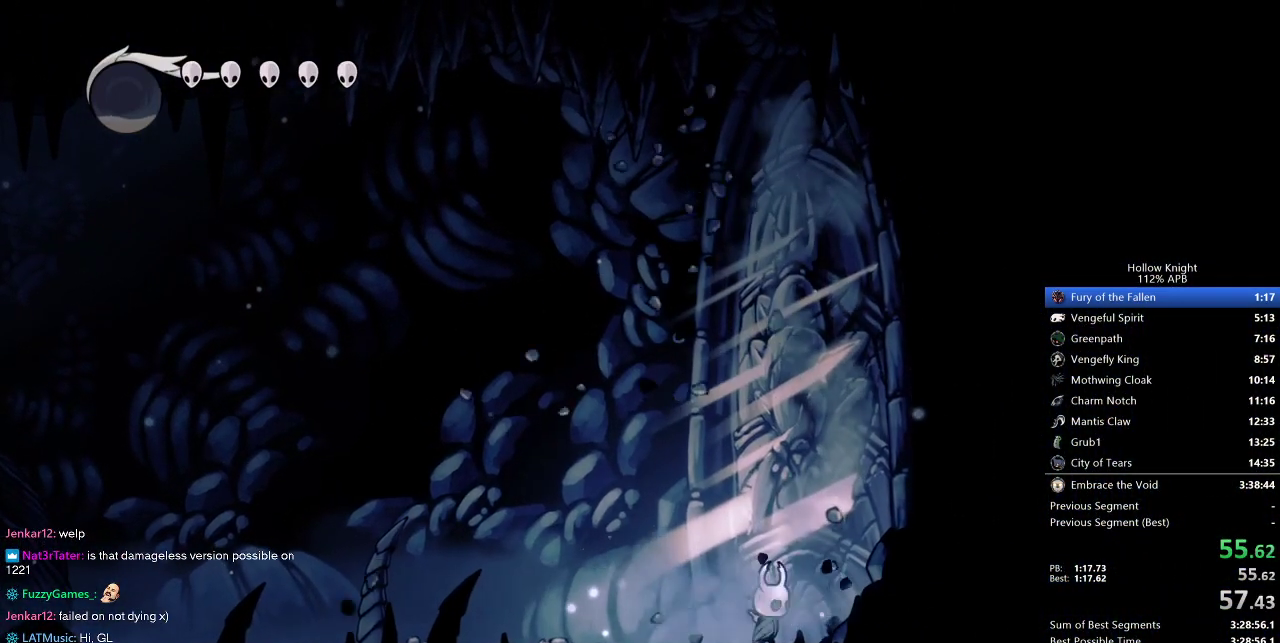
{"keys": ["right"], "events": [[167, "nail", "down"], [267, "nail", "up"]]}
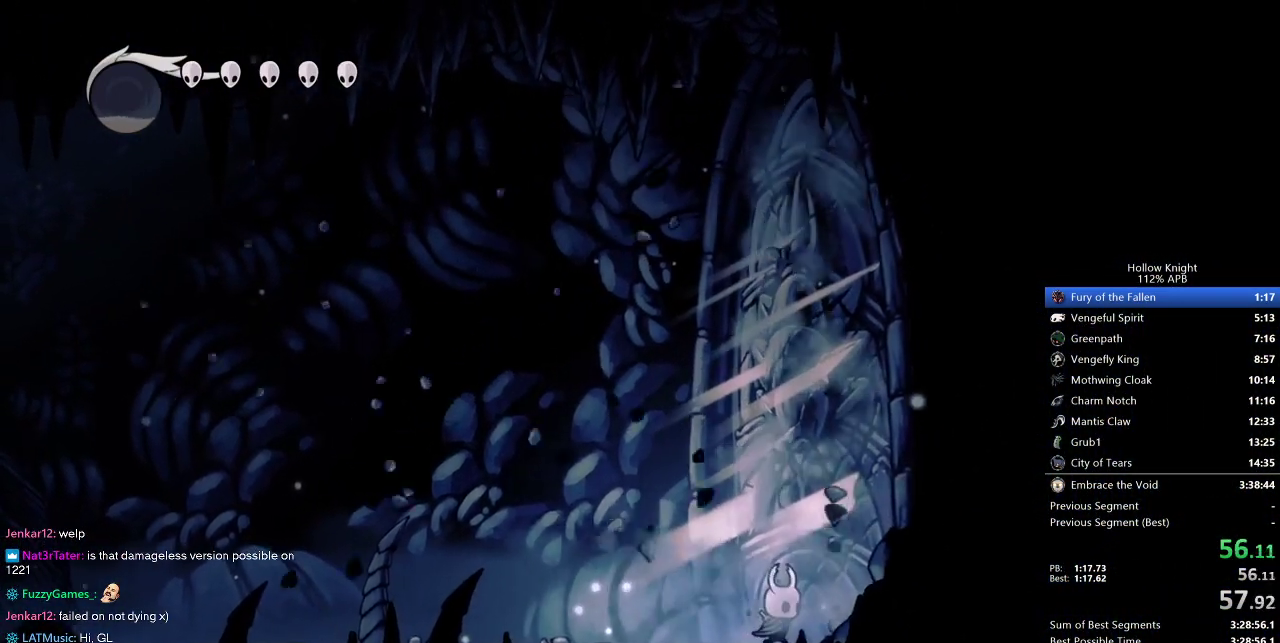
{"keys": ["nail", "right"], "events": [[50, "nail", "down"], [133, "nail", "up"], [467, "nail", "down"]]}
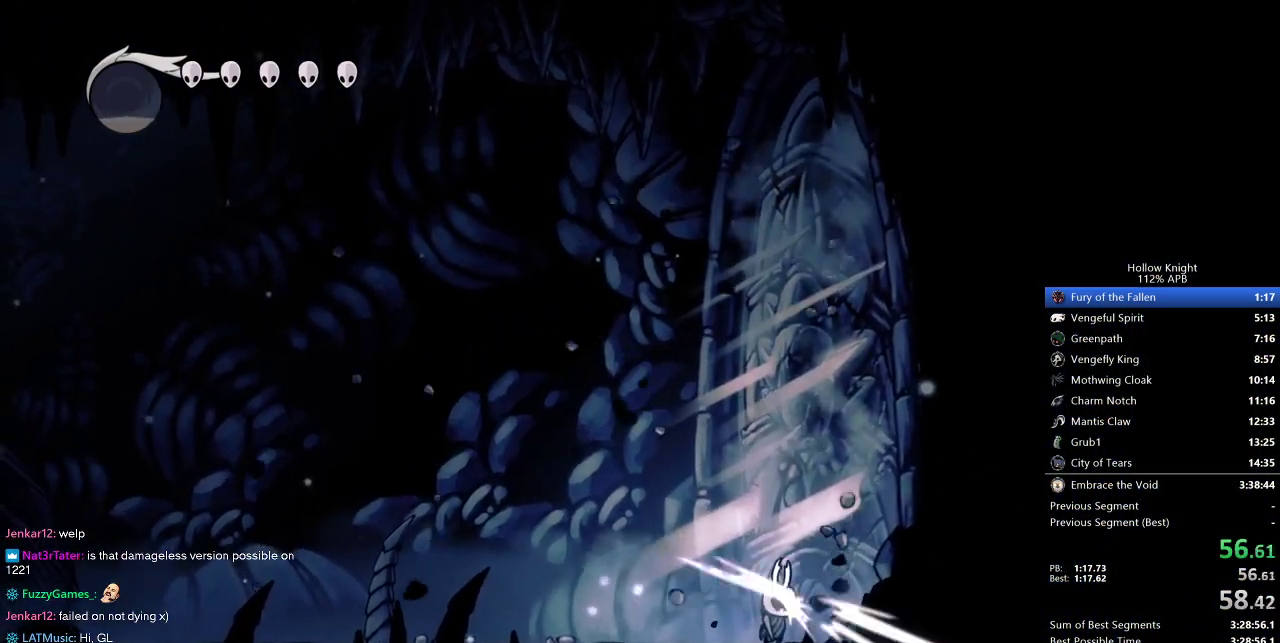
{"keys": ["right"], "events": [[67, "nail", "up"], [383, "nail", "down"], [483, "nail", "up"]]}
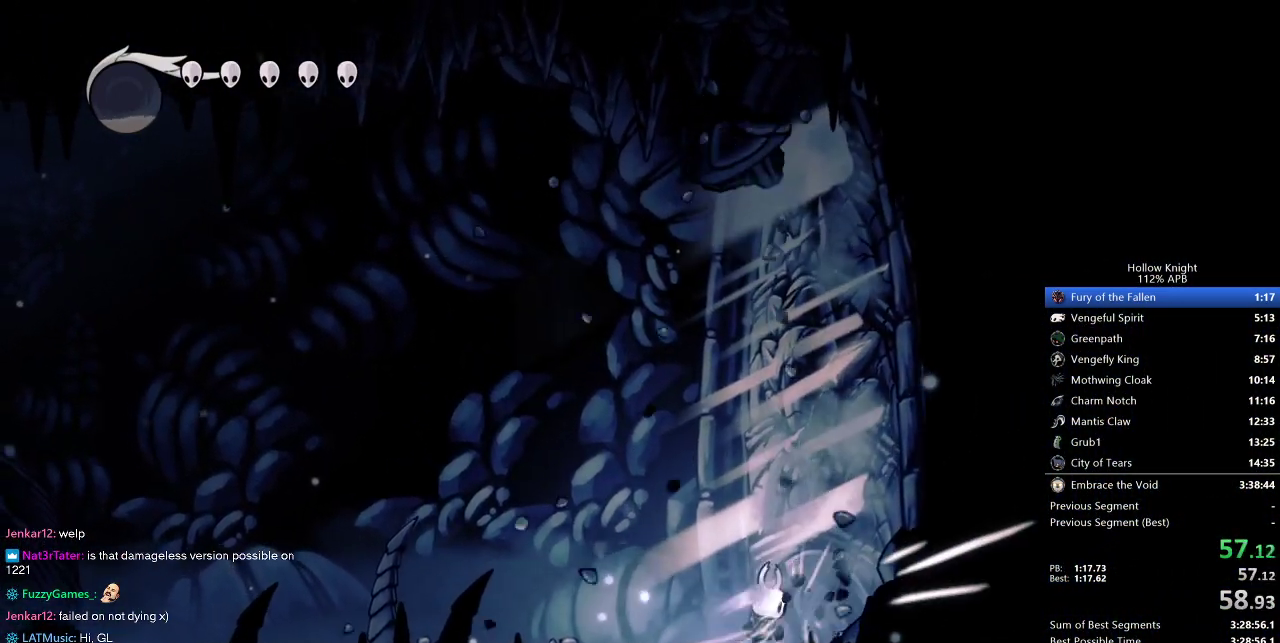
{"keys": ["right"], "events": [[317, "nail", "down"], [400, "nail", "up"]]}
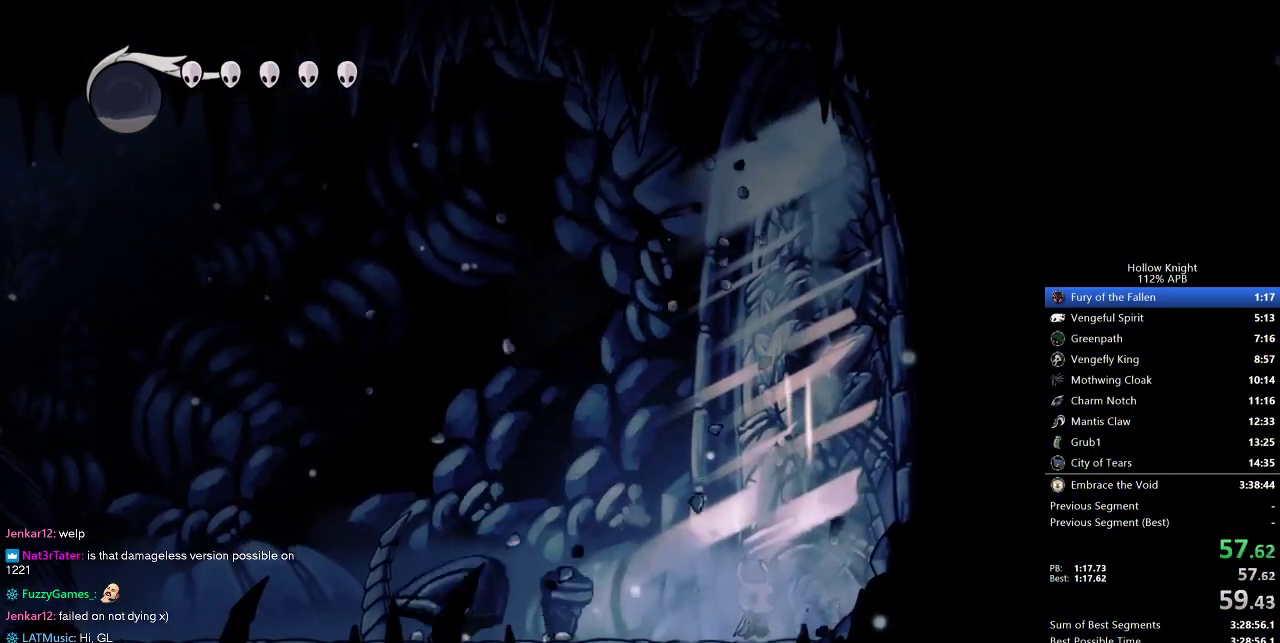
{"keys": ["right"], "events": [[183, "nail", "down"], [300, "nail", "up"]]}
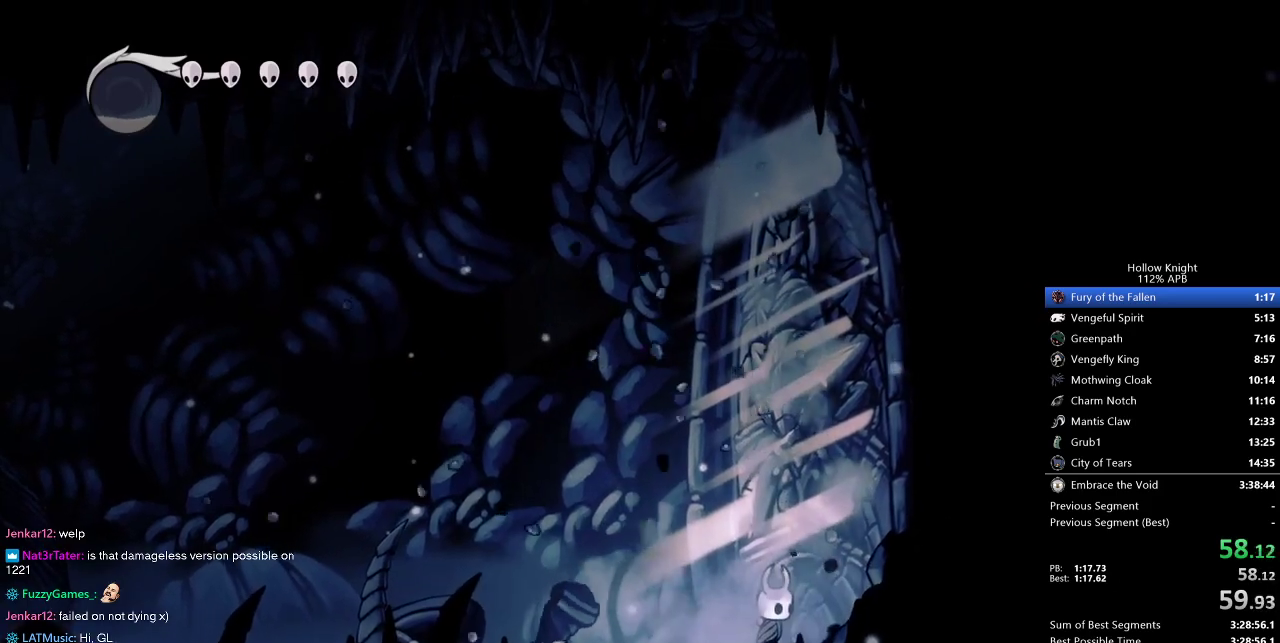
{"keys": ["right"], "events": [[100, "nail", "down"], [200, "nail", "up"]]}
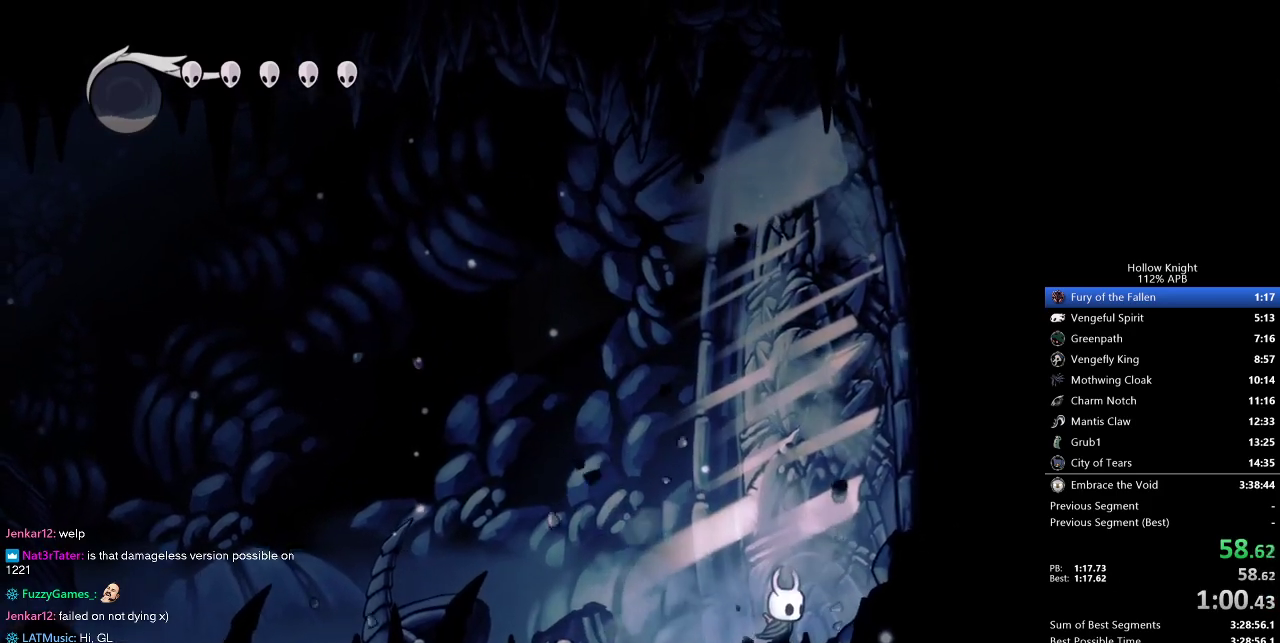
{"keys": ["nail", "right"], "events": [[33, "nail", "down"], [167, "nail", "up"], [450, "nail", "down"]]}
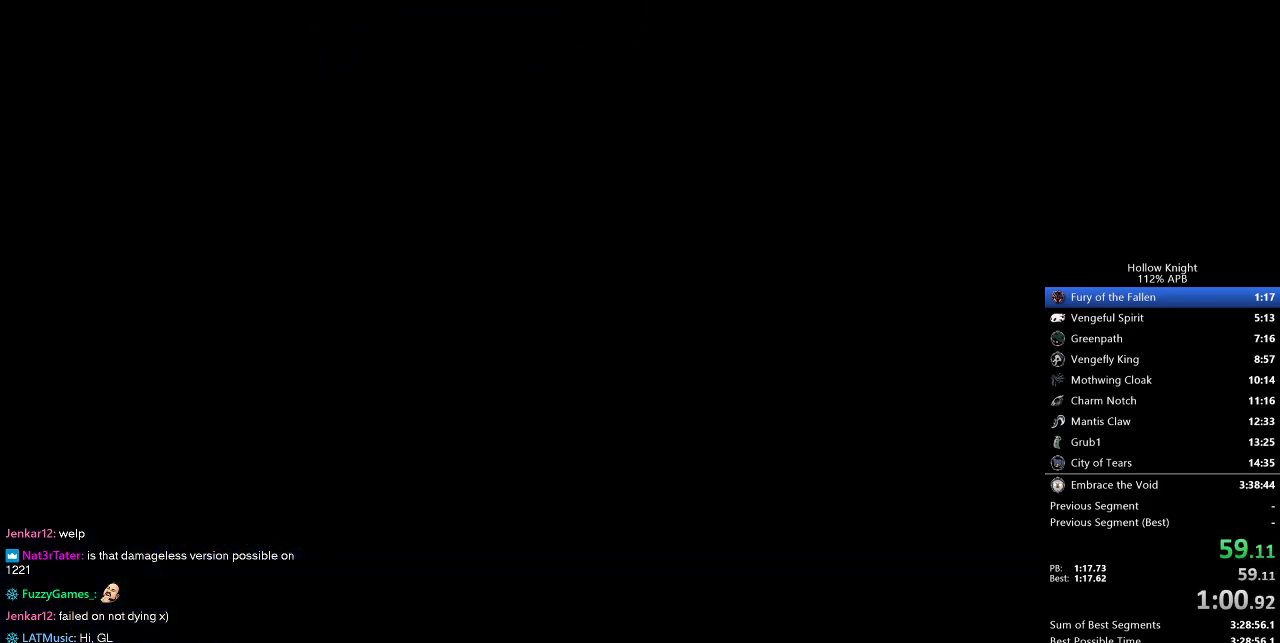
{"keys": [], "events": [[100, "nail", "up"], [467, "right", "up"]]}
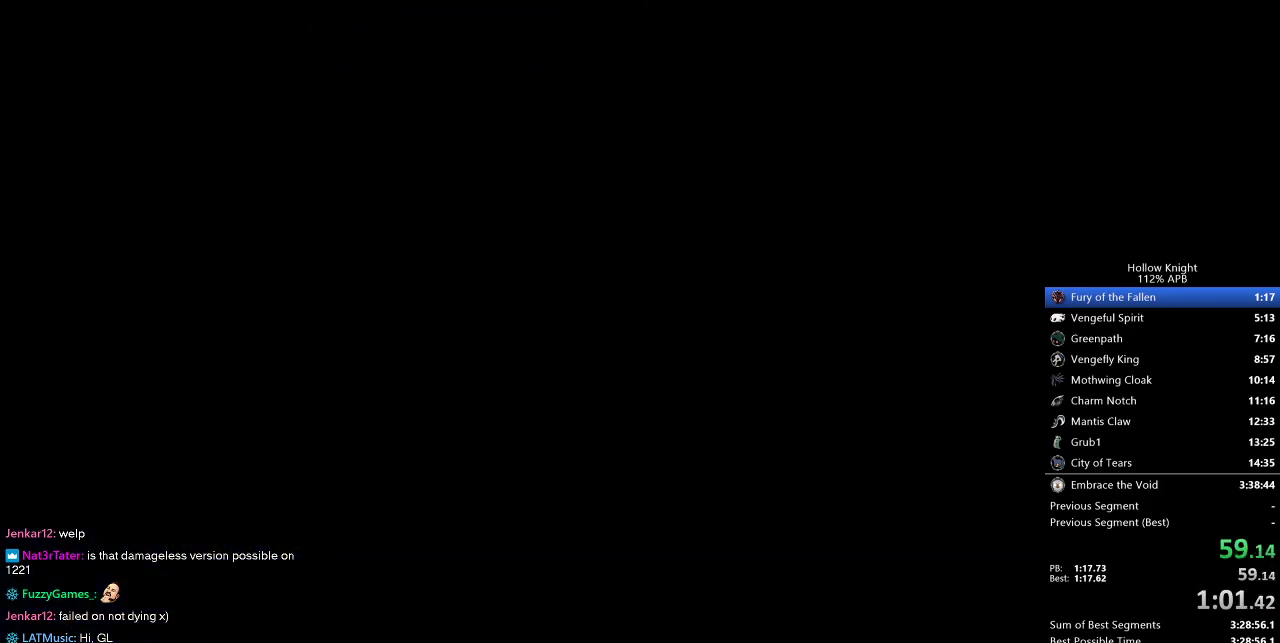
{"keys": [], "events": []}
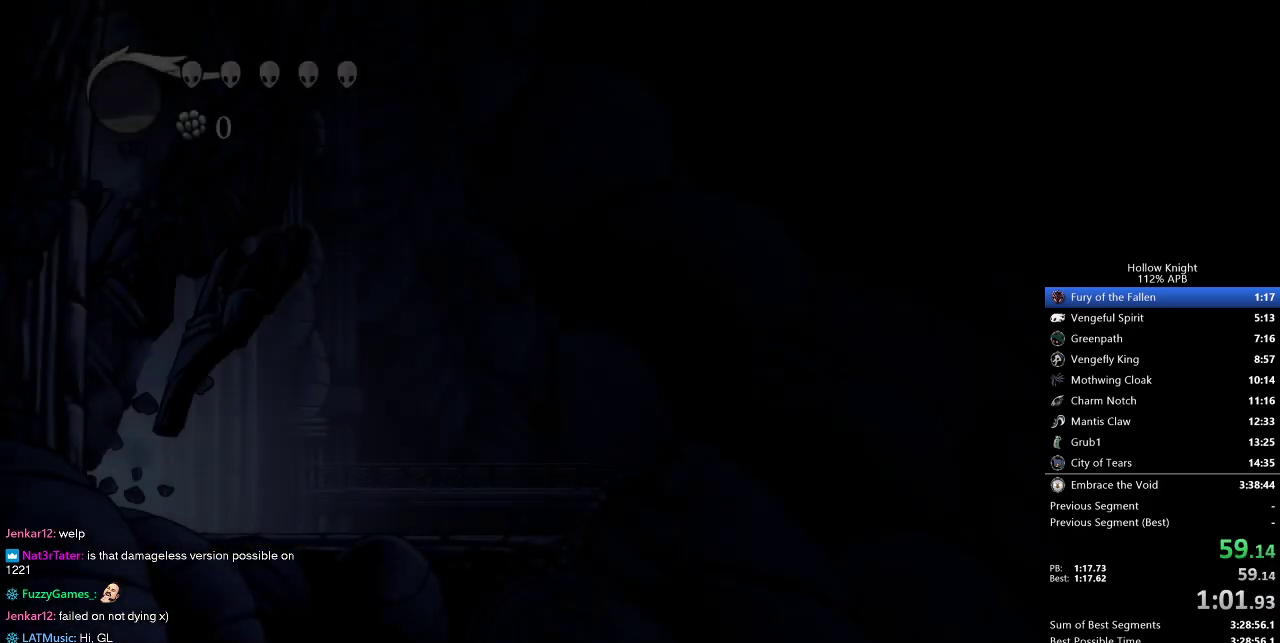
{"keys": [], "events": []}
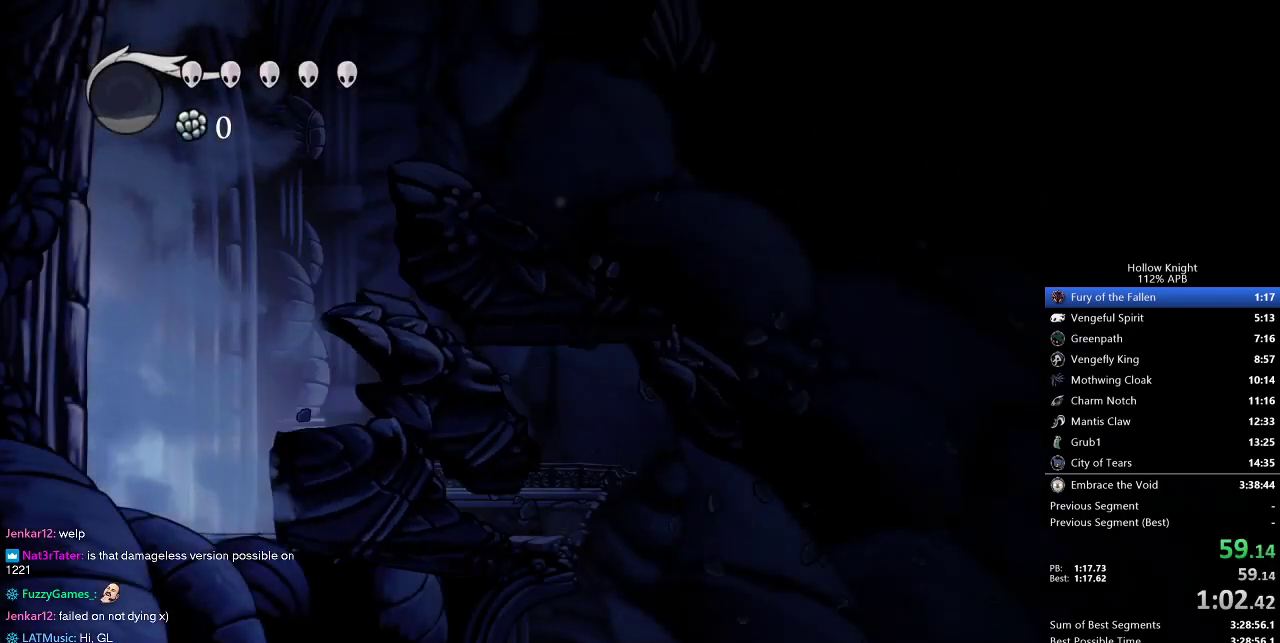
{"keys": ["right"], "events": [[233, "right", "down"]]}
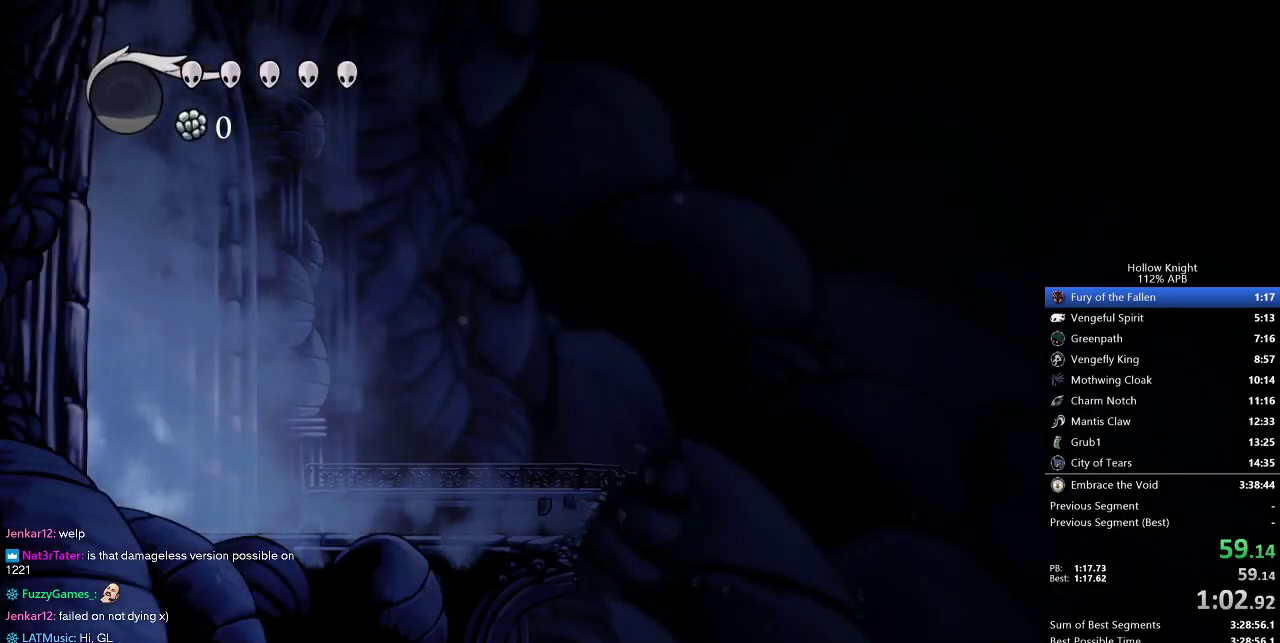
{"keys": ["right"], "events": []}
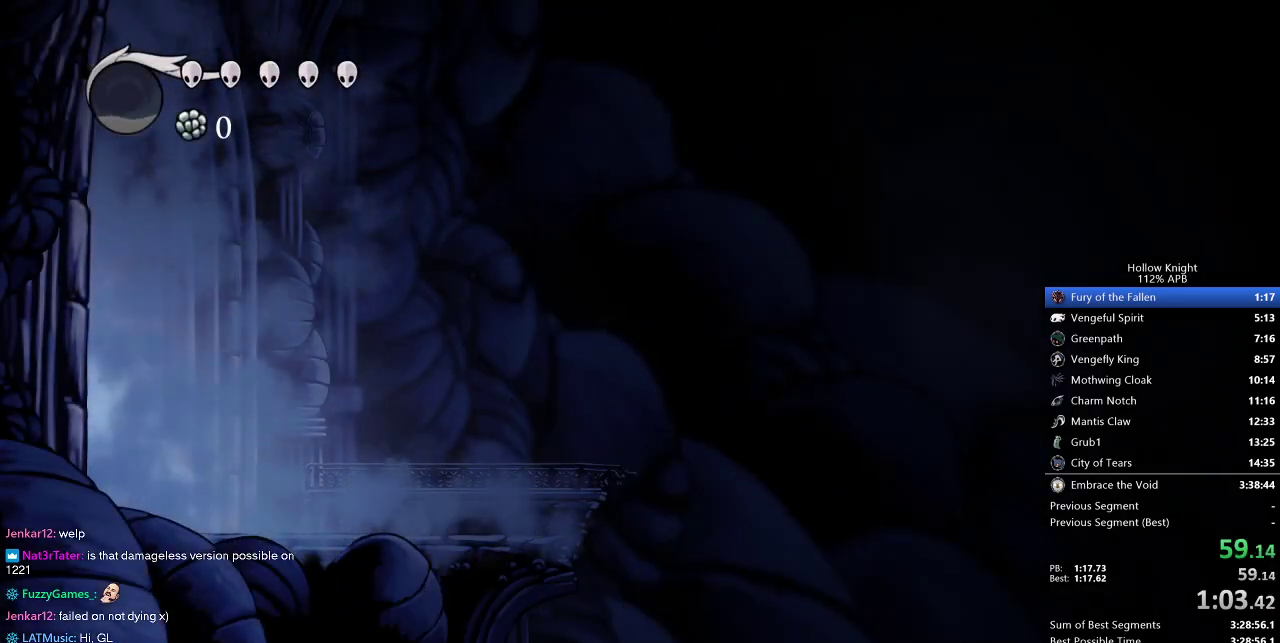
{"keys": ["right"], "events": []}
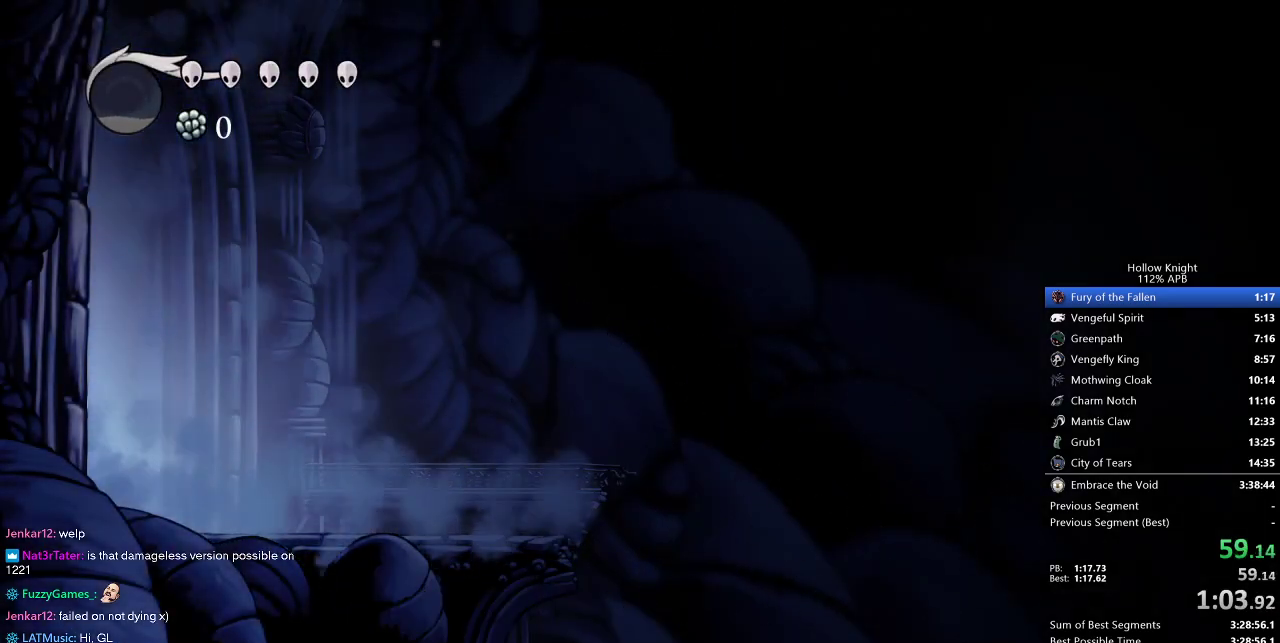
{"keys": ["right"], "events": []}
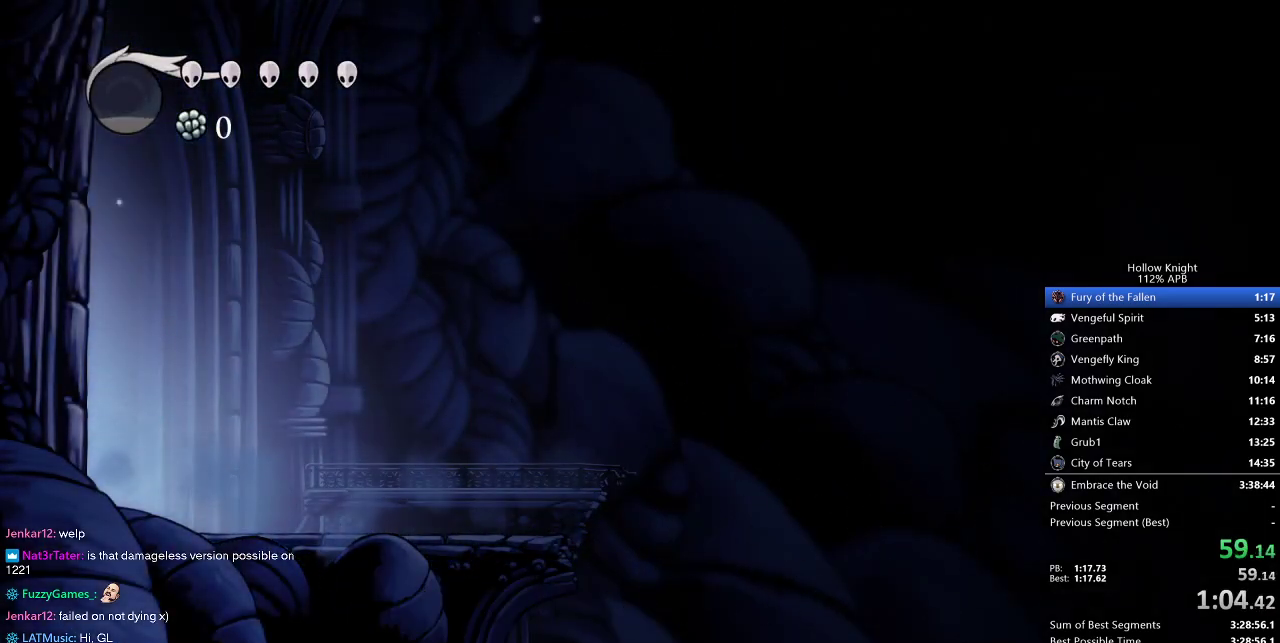
{"keys": ["right"], "events": []}
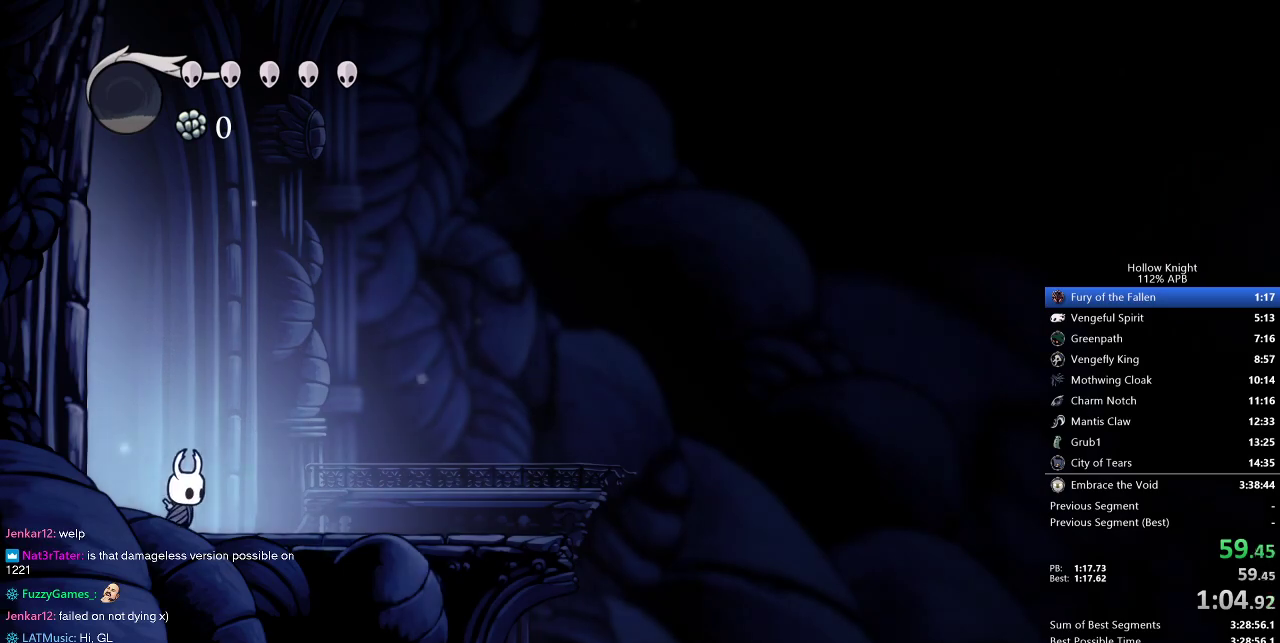
{"keys": ["left"], "events": [[133, "left", "down"], [167, "right", "up"]]}
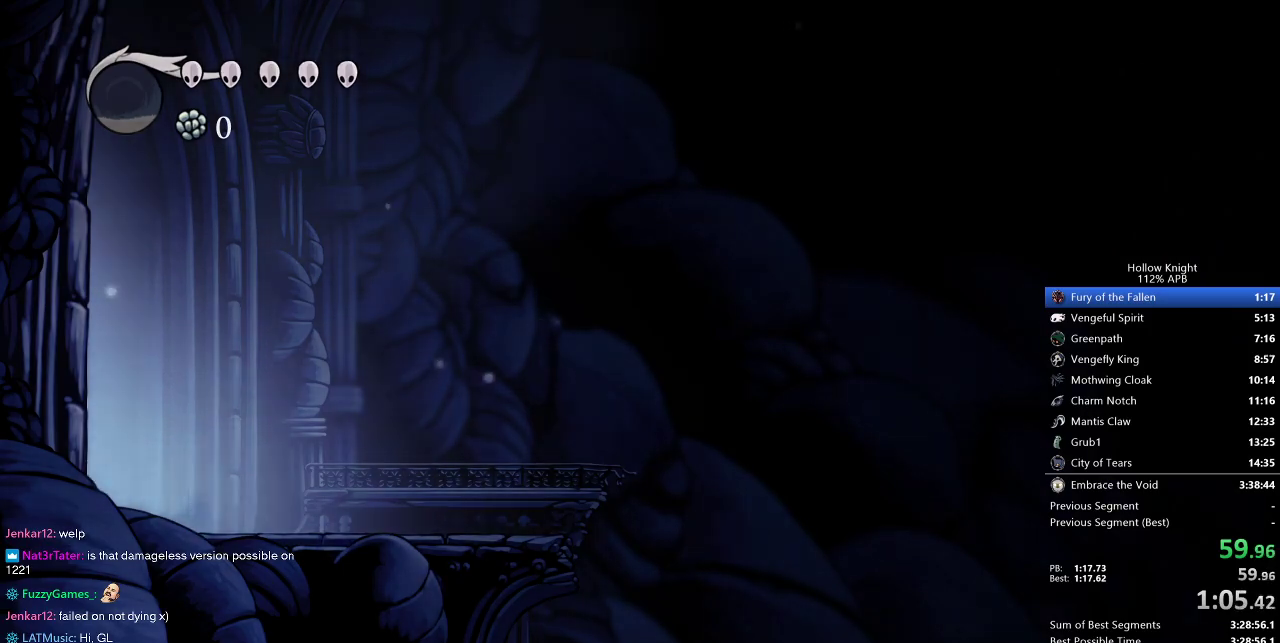
{"keys": ["left"], "events": []}
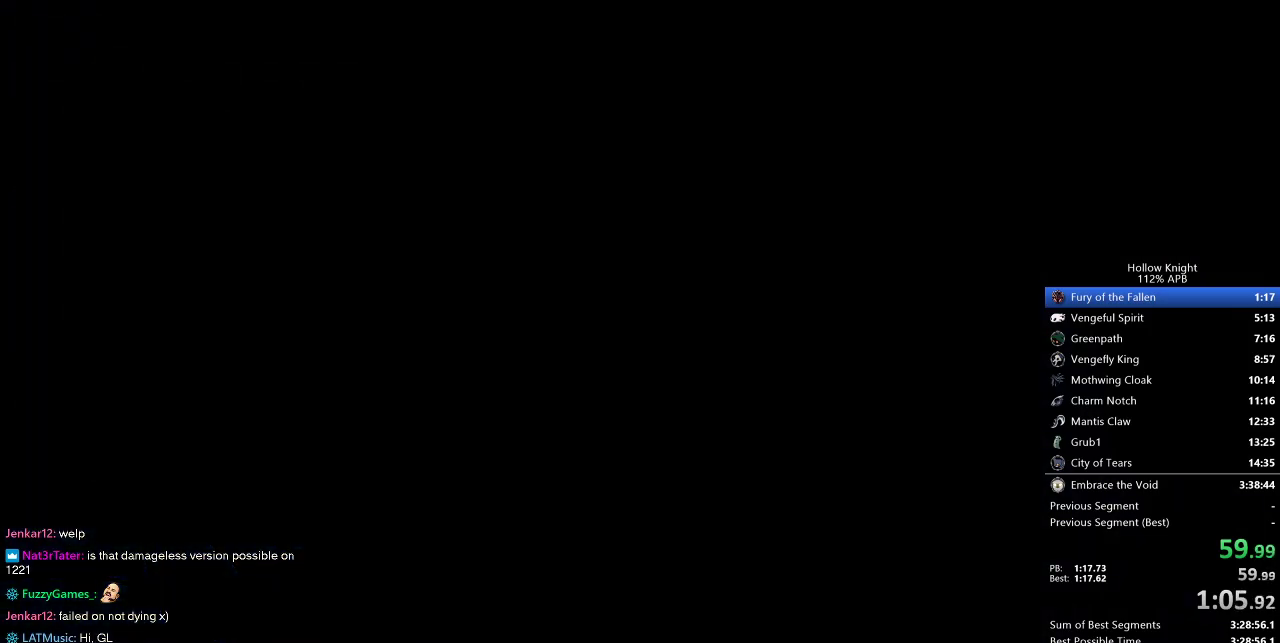
{"keys": ["left"], "events": []}
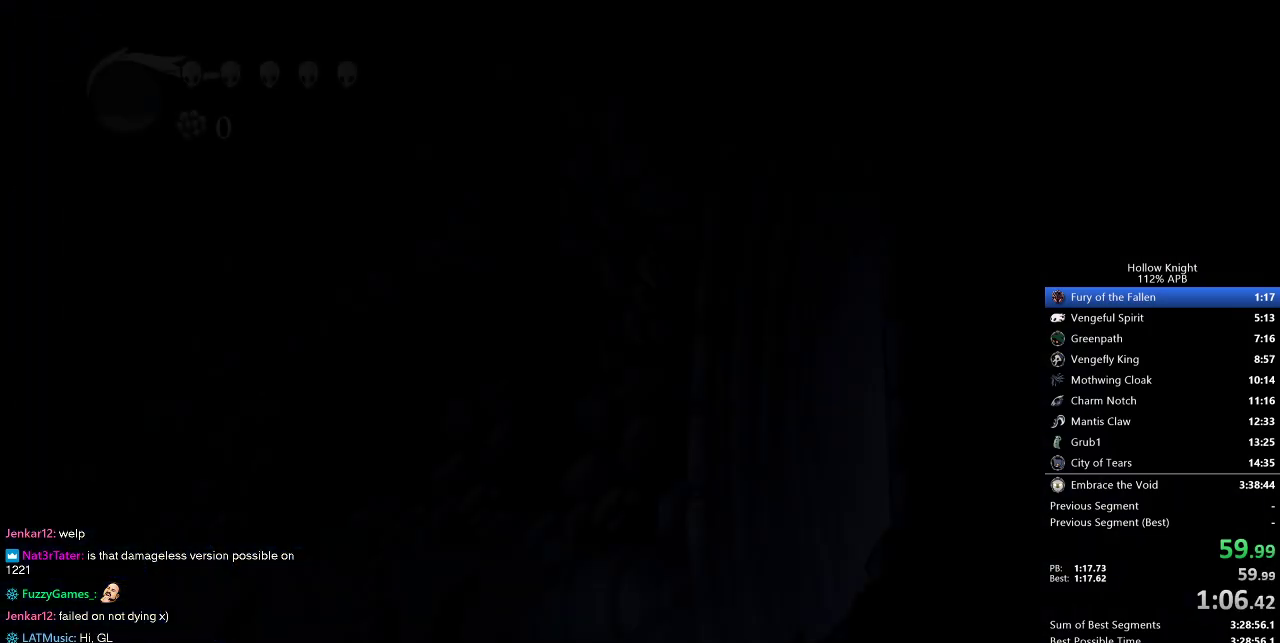
{"keys": ["left"], "events": []}
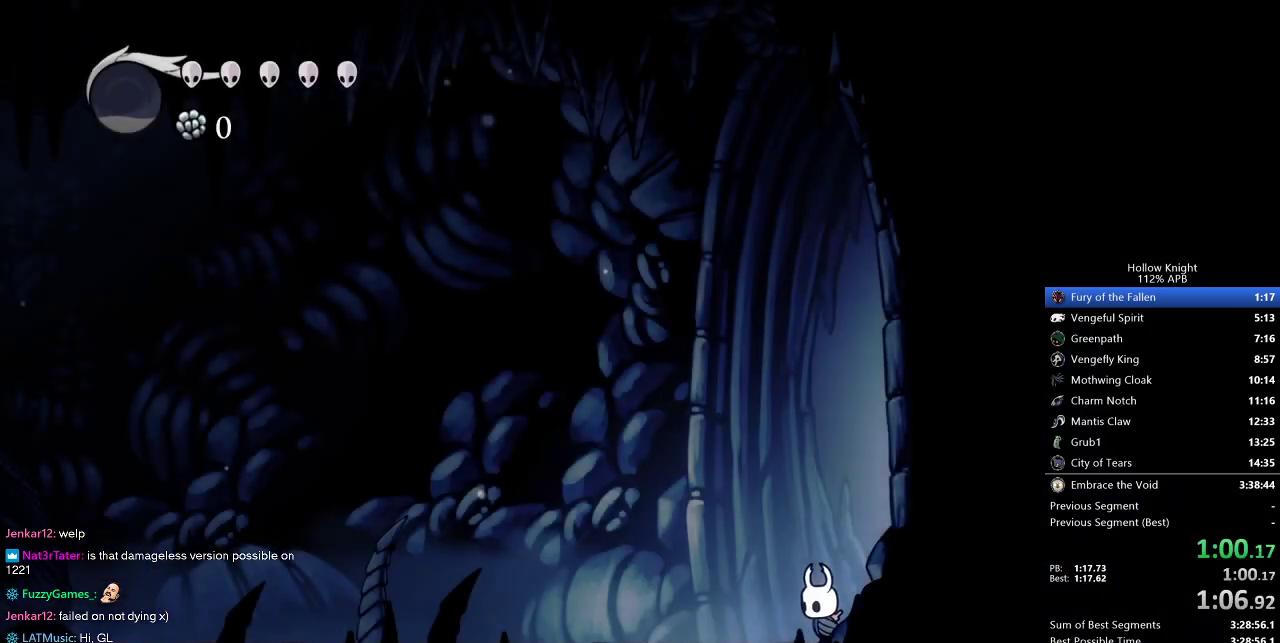
{"keys": ["left"], "events": []}
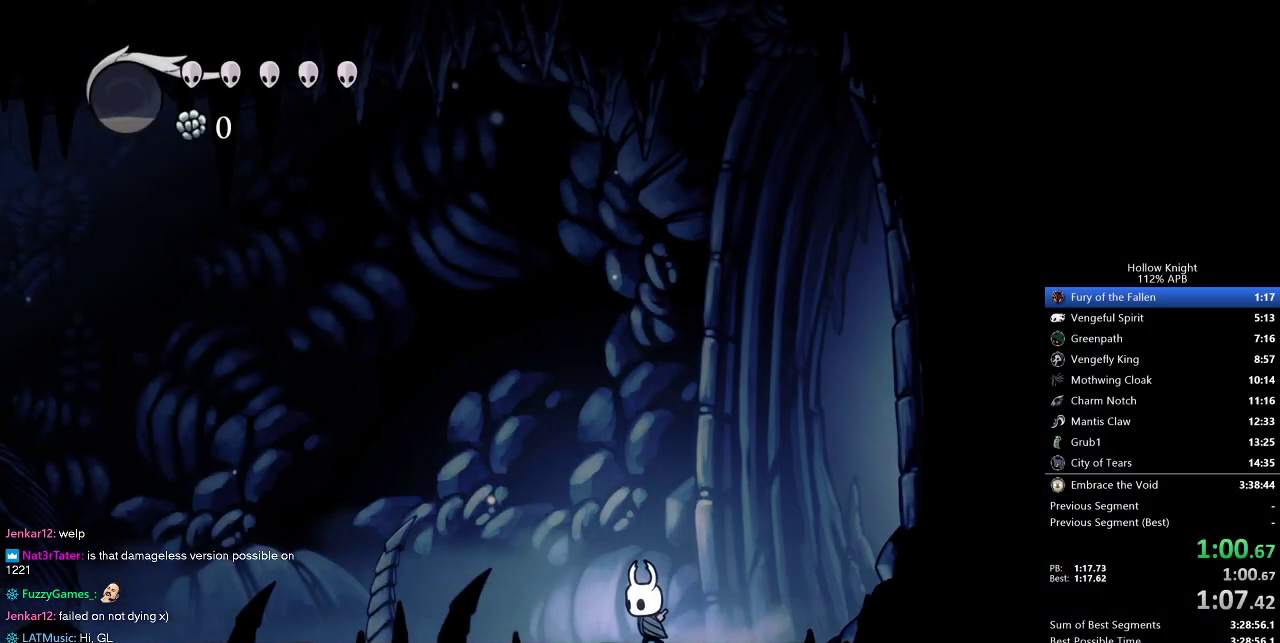
{"keys": ["down", "jump", "left"], "events": [[350, "down", "down"], [383, "jump", "down"]]}
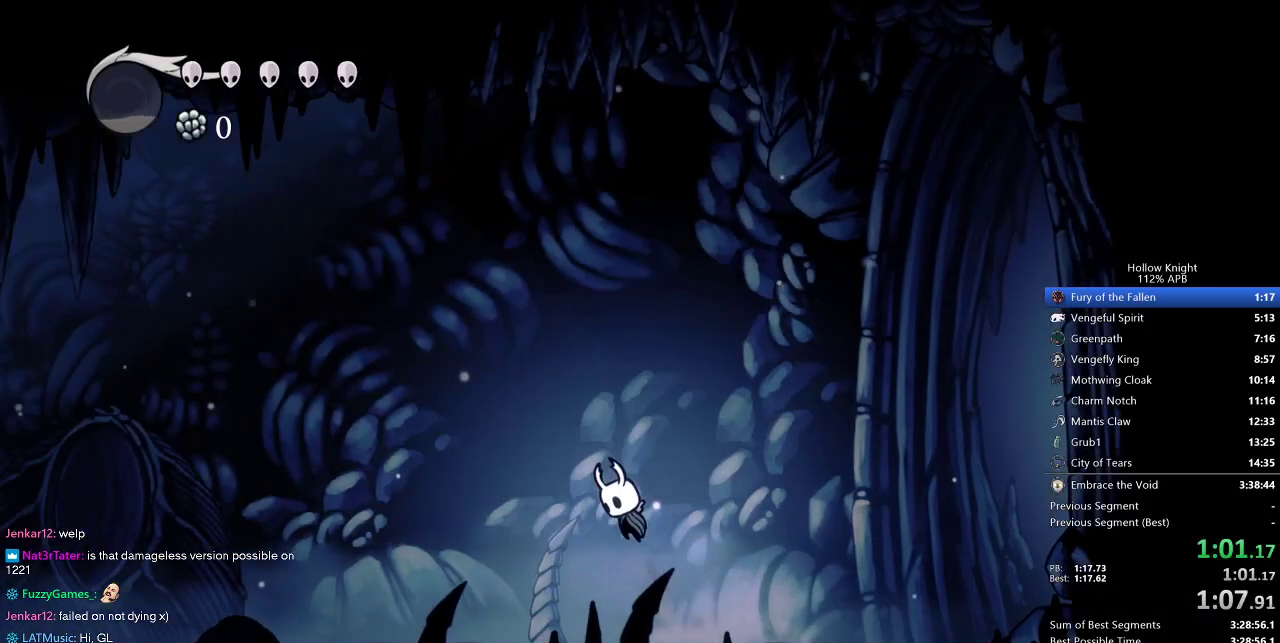
{"keys": ["left"], "events": [[117, "nail", "down"], [400, "down", "up"], [400, "jump", "up"], [400, "nail", "up"]]}
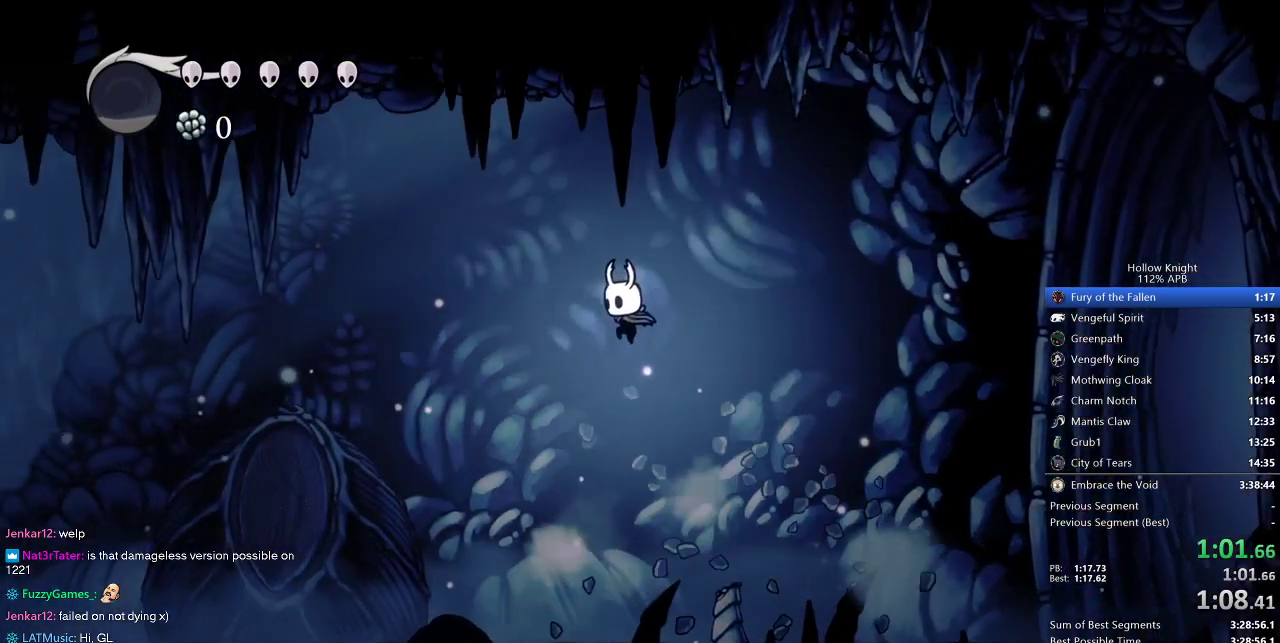
{"keys": ["left"], "events": []}
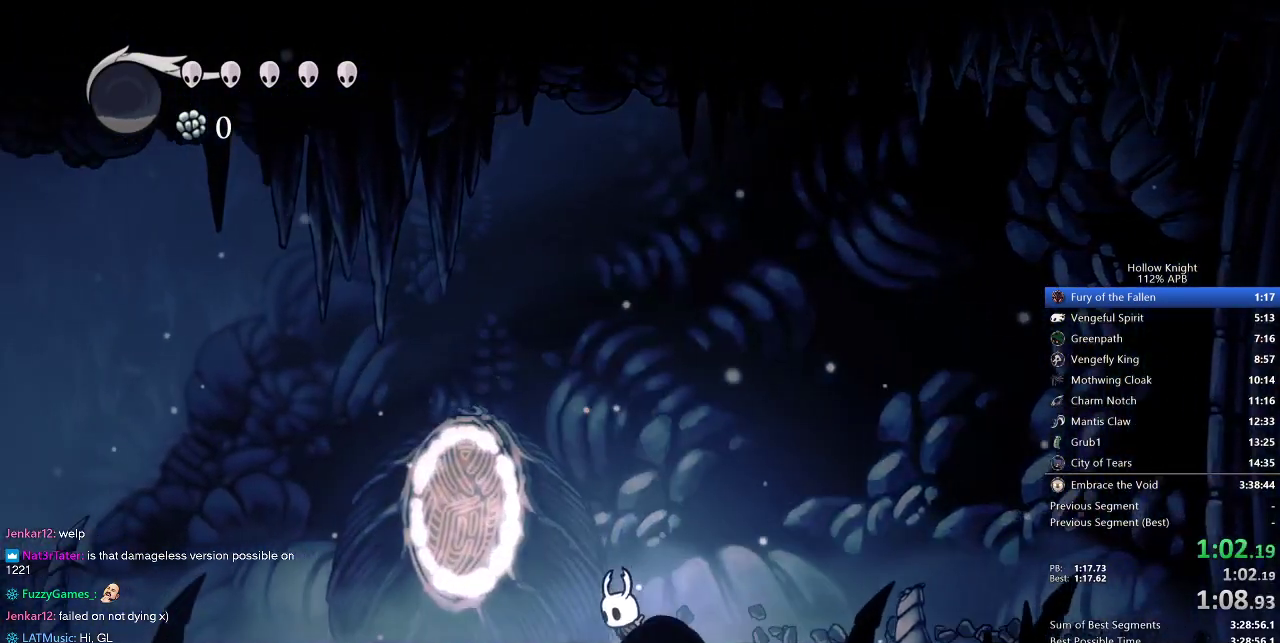
{"keys": ["left"], "events": []}
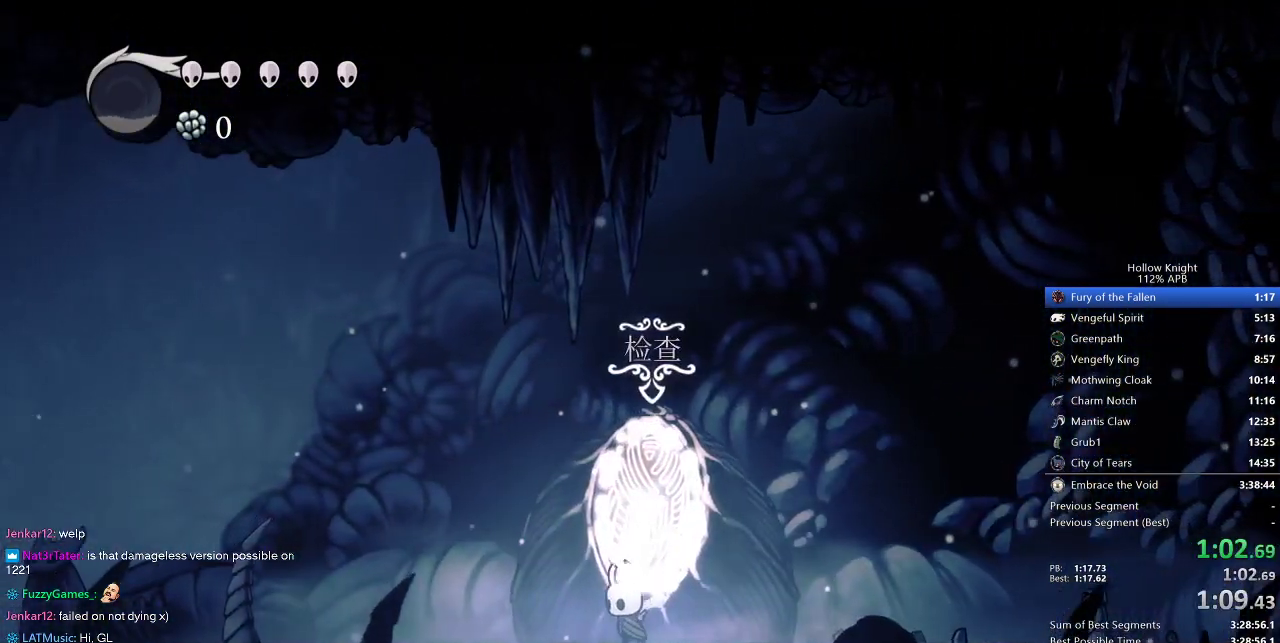
{"keys": ["left"], "events": []}
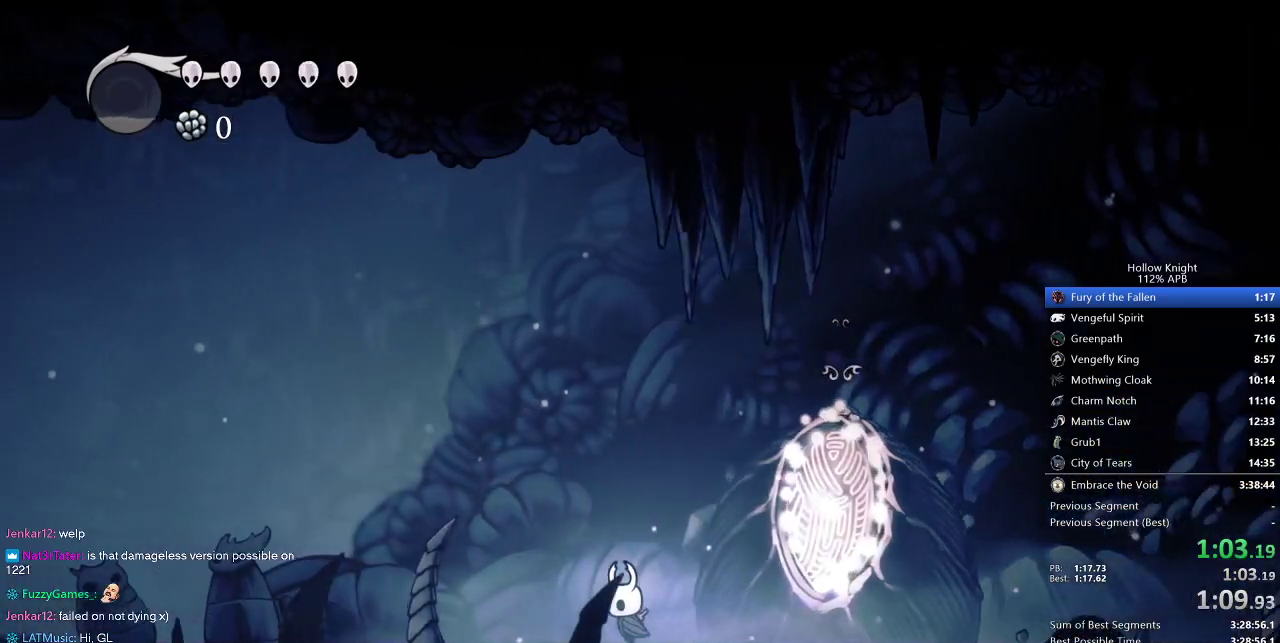
{"keys": ["down", "jump", "left", "nail"], "events": [[133, "jump", "down"], [250, "down", "down"], [433, "nail", "down"]]}
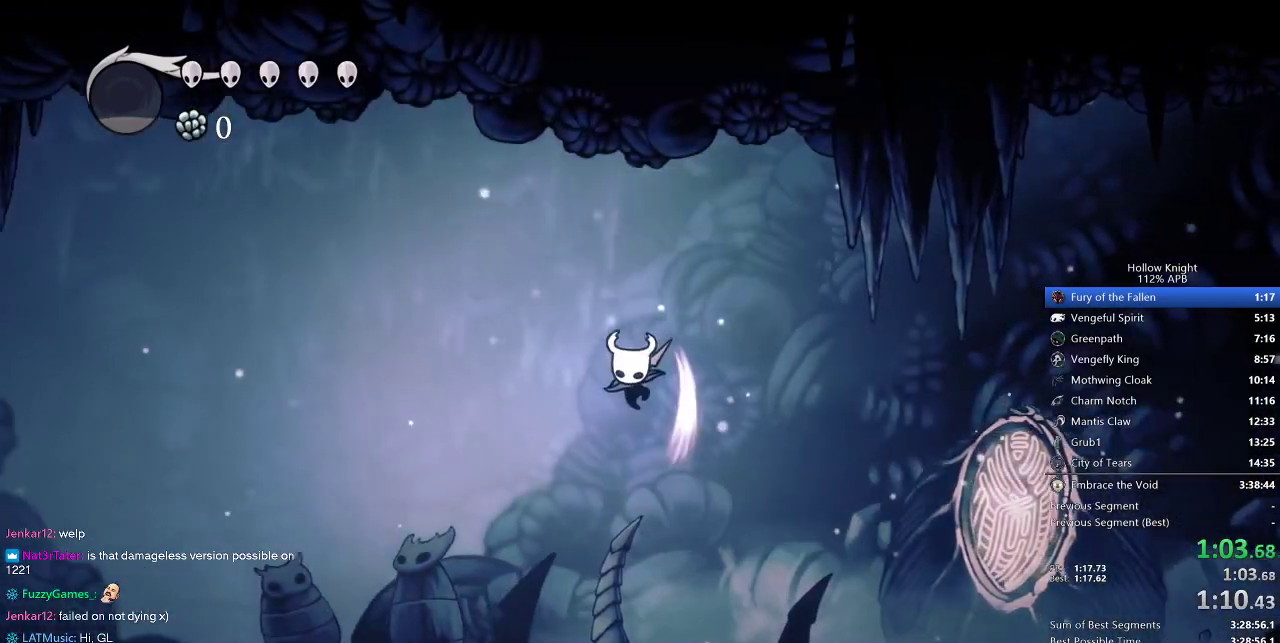
{"keys": ["left"], "events": [[350, "down", "up"], [350, "jump", "up"], [350, "nail", "up"]]}
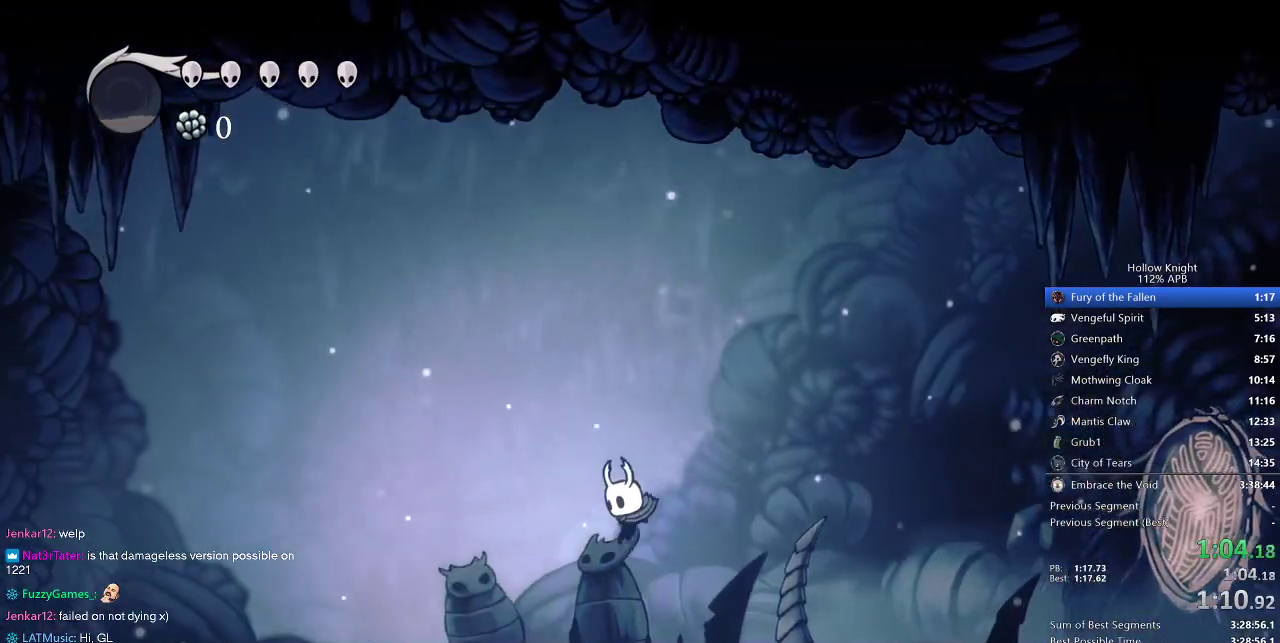
{"keys": ["left"], "events": []}
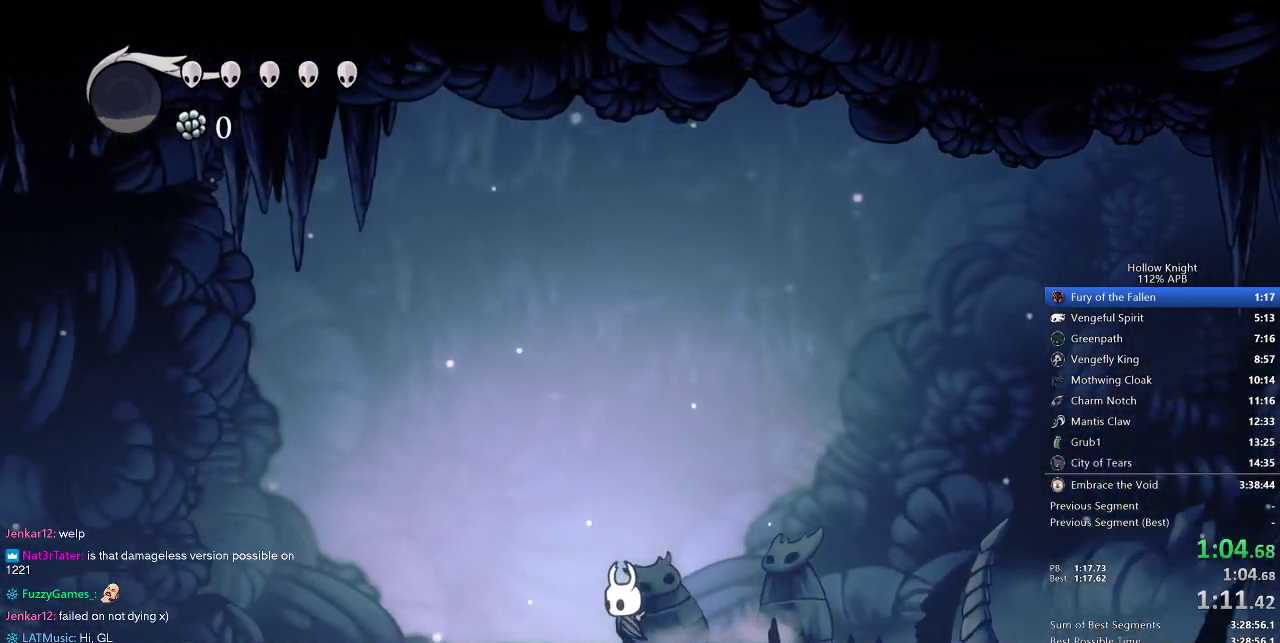
{"keys": ["jump", "left"], "events": [[433, "jump", "down"]]}